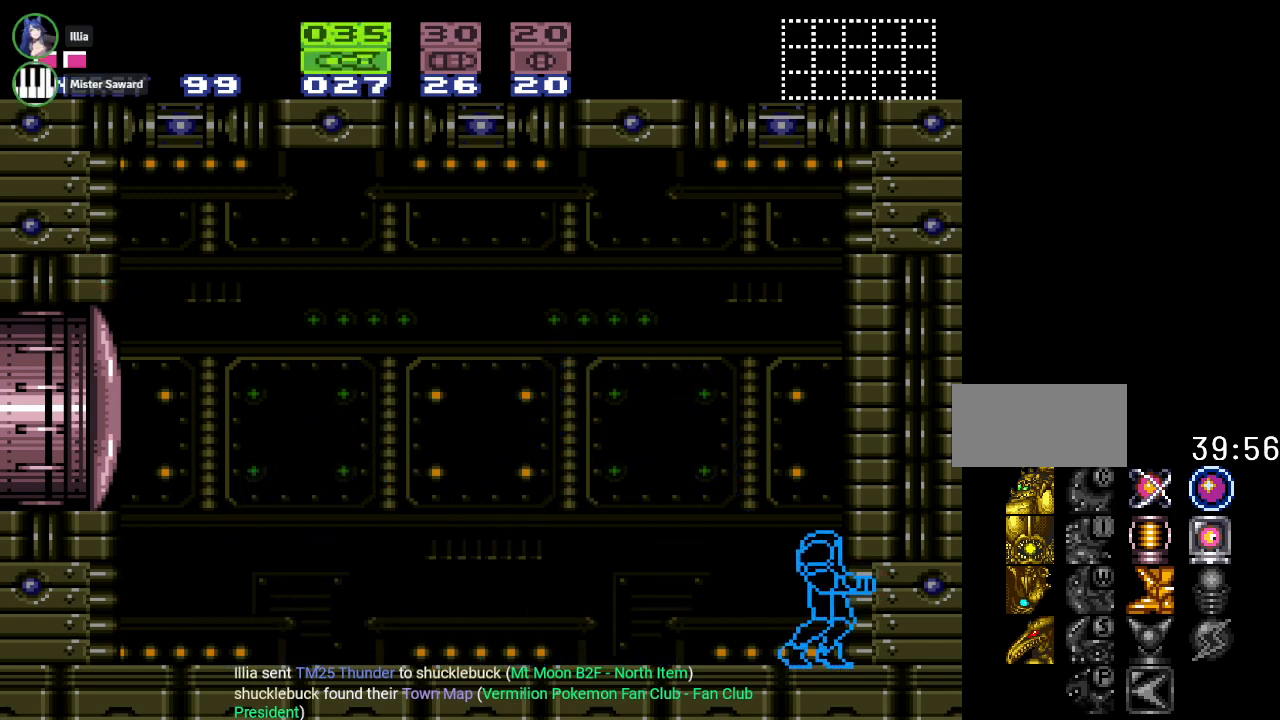
Gameplay with a controller (Nintendo layout); each line is a JSON object with the inputs held at the frame after it. "events" lists button and stick changes between this image and that frame as [ms after this image, input, new state], when the widget could be followed in between. Not read: L3 R3.
{"buttons": ["A"], "events": [[117, "DPAD_LEFT", "up"], [117, "X", "down"], [283, "X", "up"], [367, "A", "down"]]}
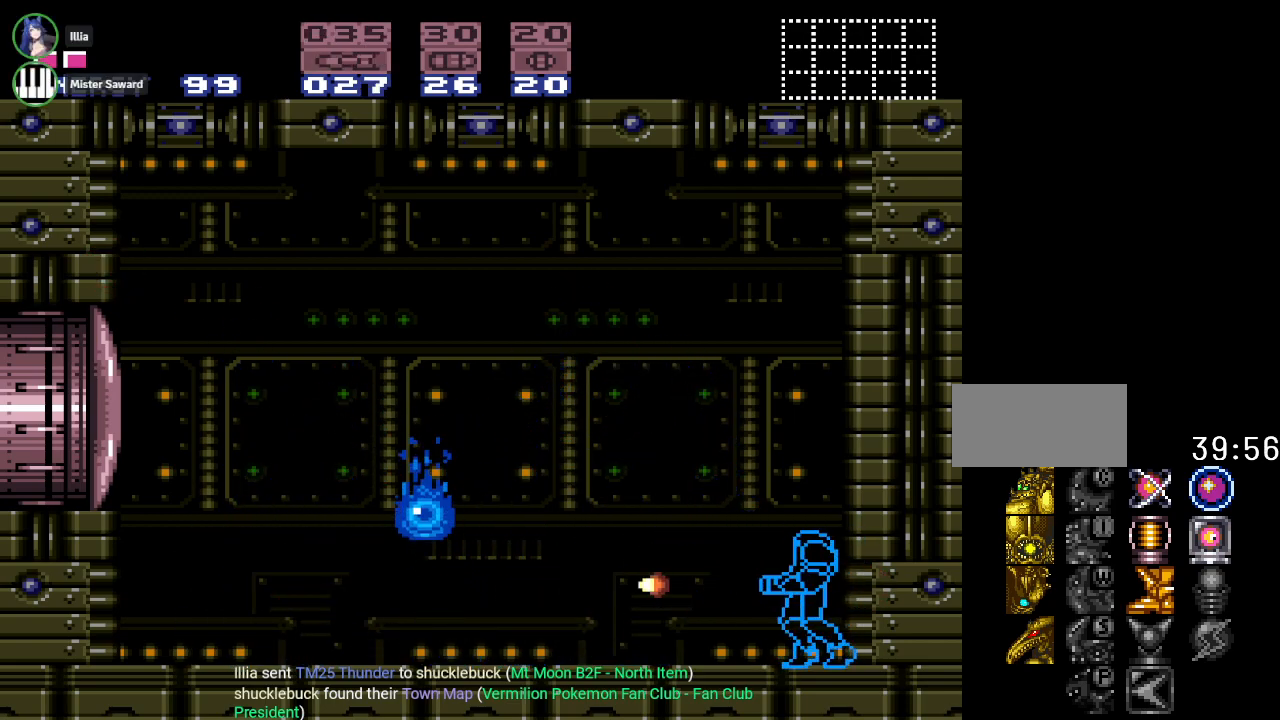
{"buttons": ["A"], "events": [[34, "A", "up"], [150, "A", "down"], [301, "A", "up"], [434, "A", "down"]]}
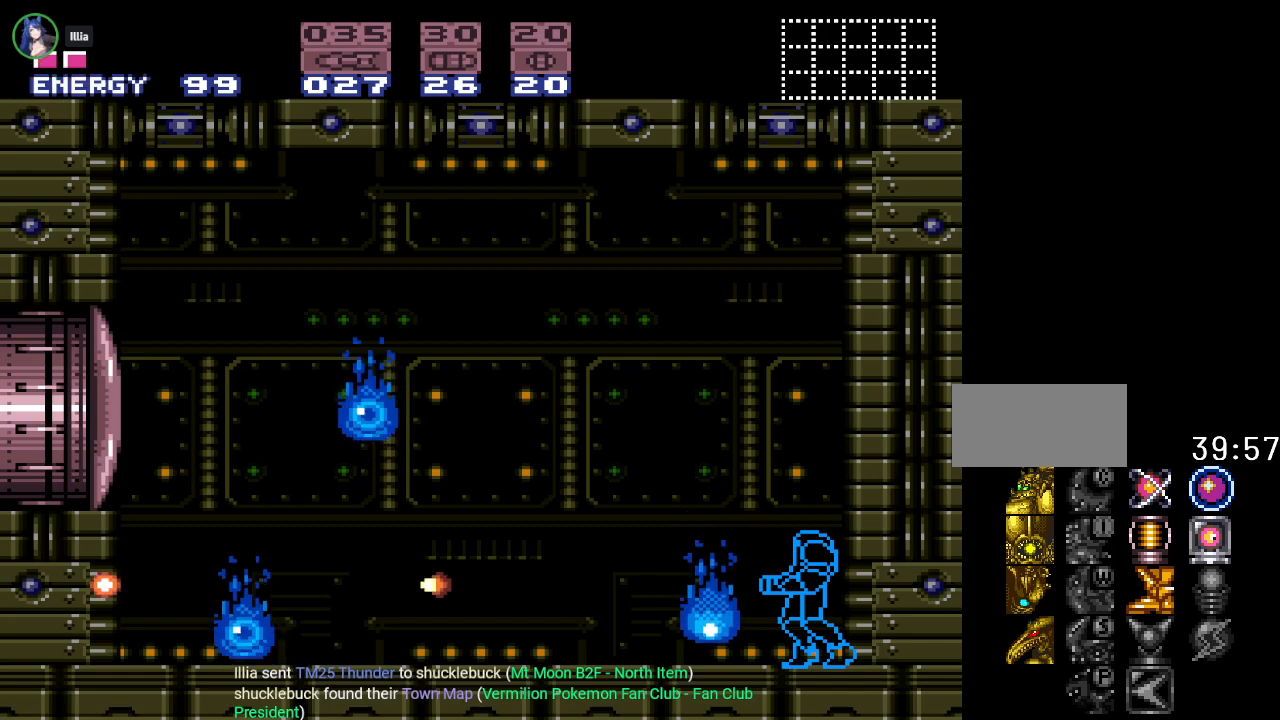
{"buttons": ["A"], "events": [[117, "A", "up"], [234, "A", "down"], [367, "A", "up"], [484, "A", "down"]]}
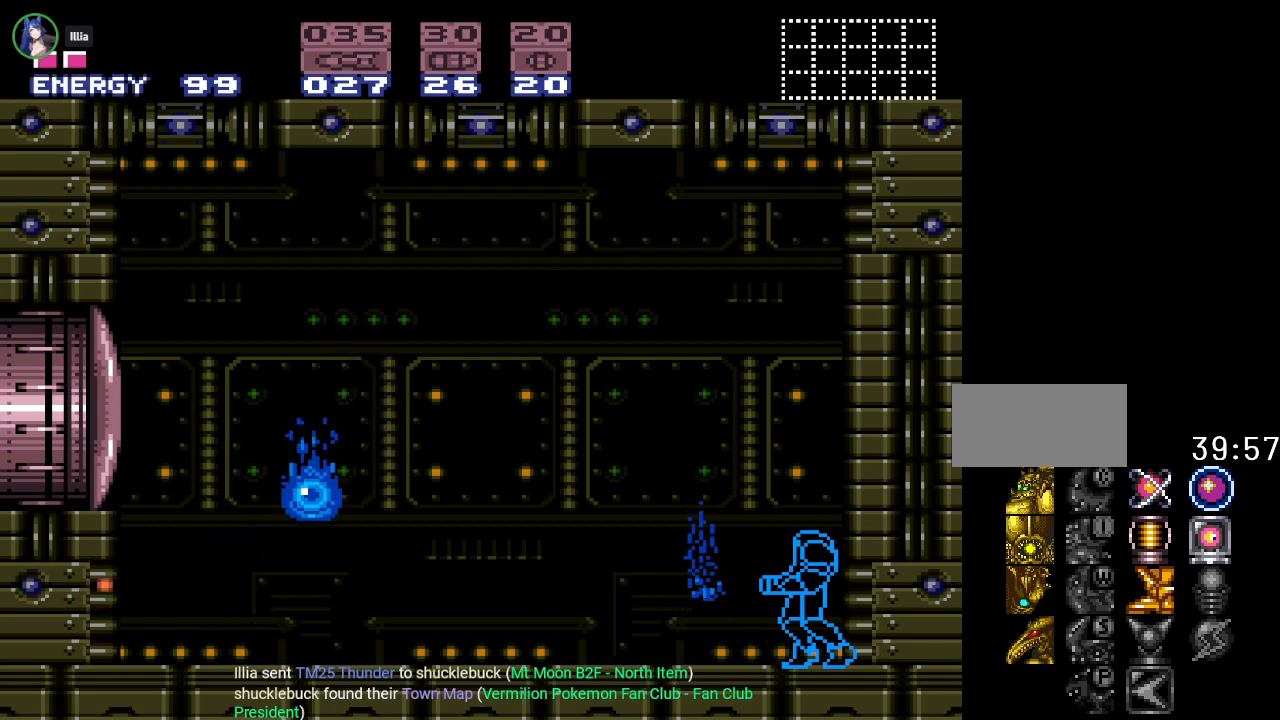
{"buttons": [], "events": [[133, "A", "up"], [267, "A", "down"], [433, "A", "up"]]}
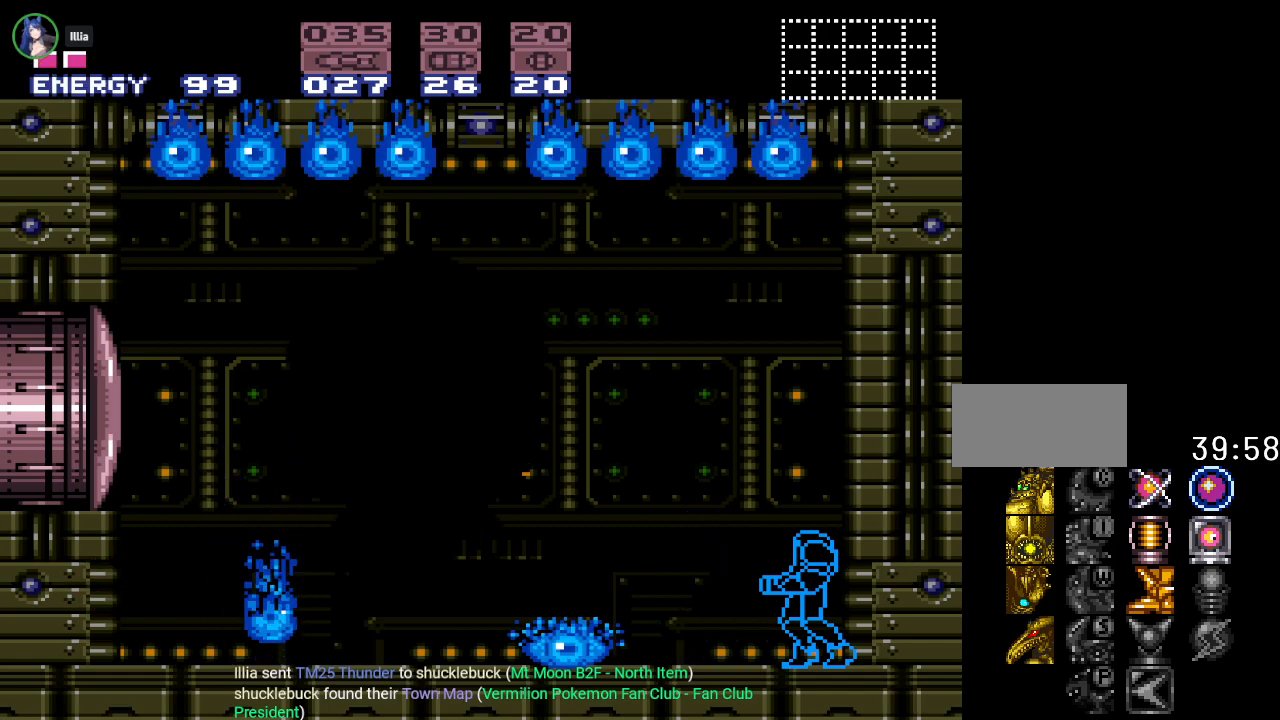
{"buttons": ["DPAD_LEFT"], "events": [[17, "A", "down"], [150, "A", "up"], [300, "A", "down"], [417, "A", "up"], [417, "DPAD_LEFT", "down"]]}
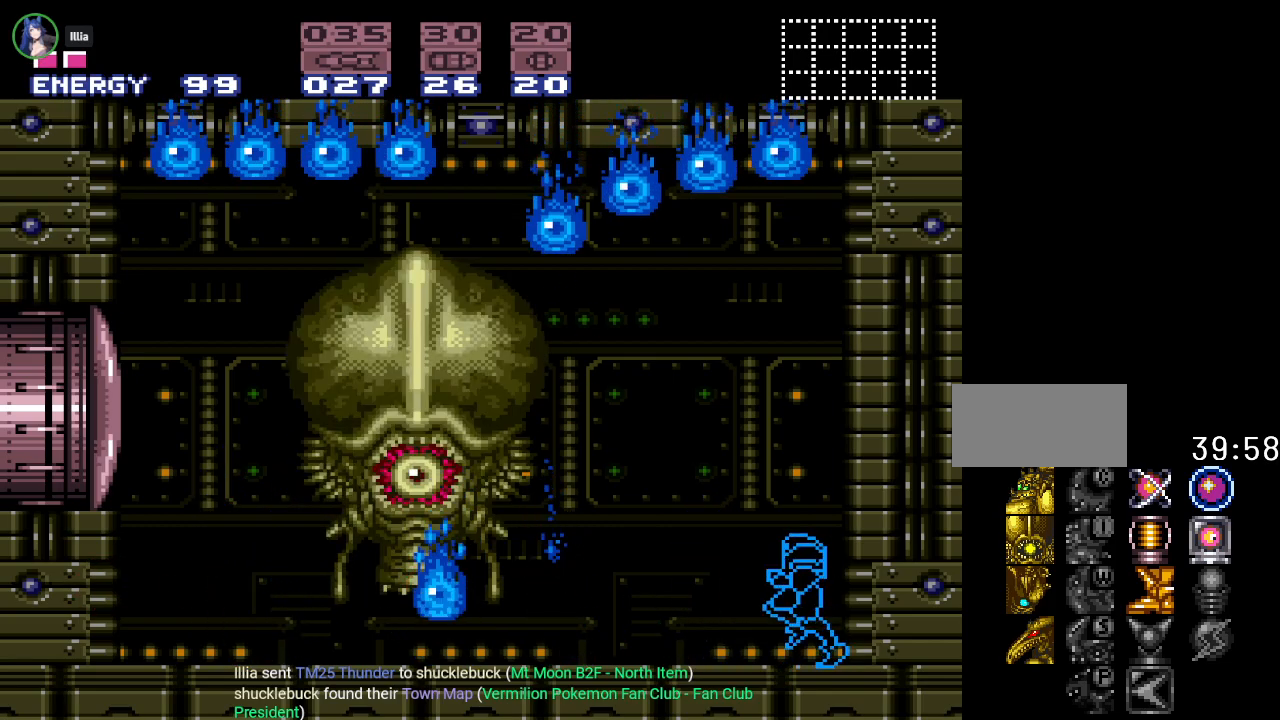
{"buttons": ["A", "R1"], "events": [[200, "DPAD_LEFT", "up"], [333, "SELECT", "down"], [383, "R1", "down"], [383, "SELECT", "up"], [483, "A", "down"]]}
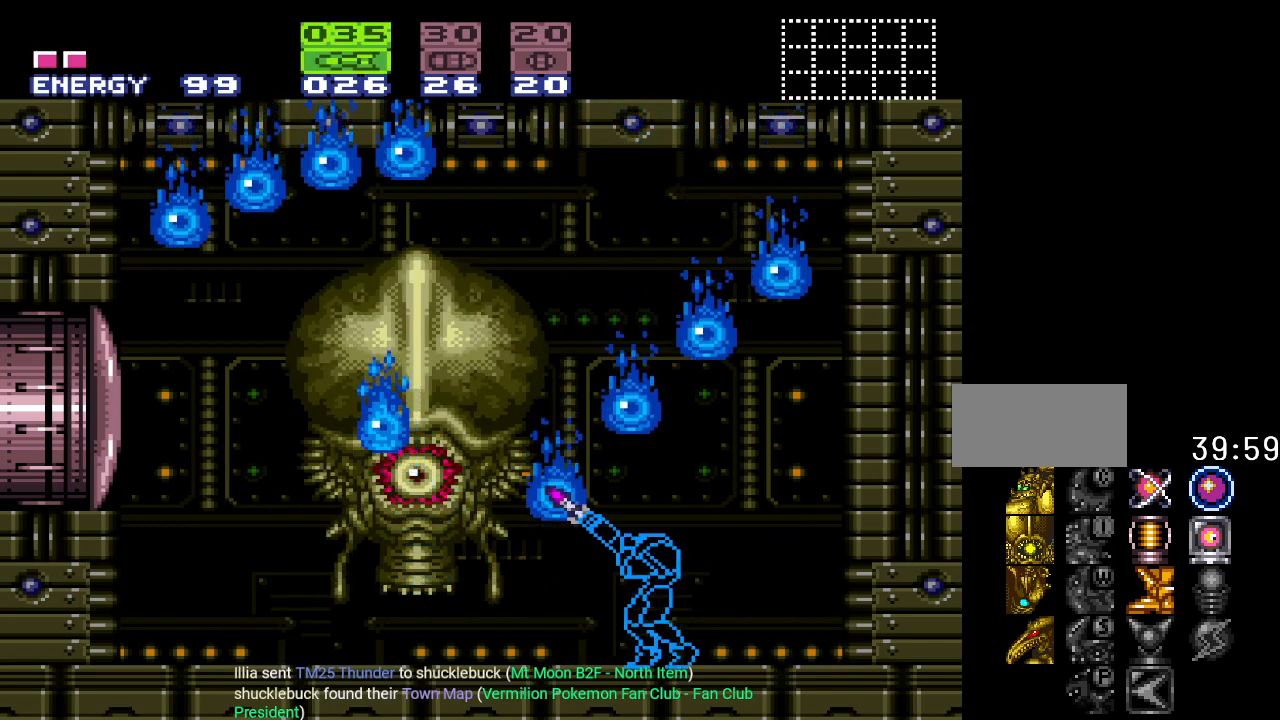
{"buttons": ["R1"], "events": [[50, "DPAD_LEFT", "down"], [67, "A", "up"], [167, "A", "down"], [234, "DPAD_LEFT", "up"], [300, "A", "up"], [350, "A", "down"], [484, "A", "up"]]}
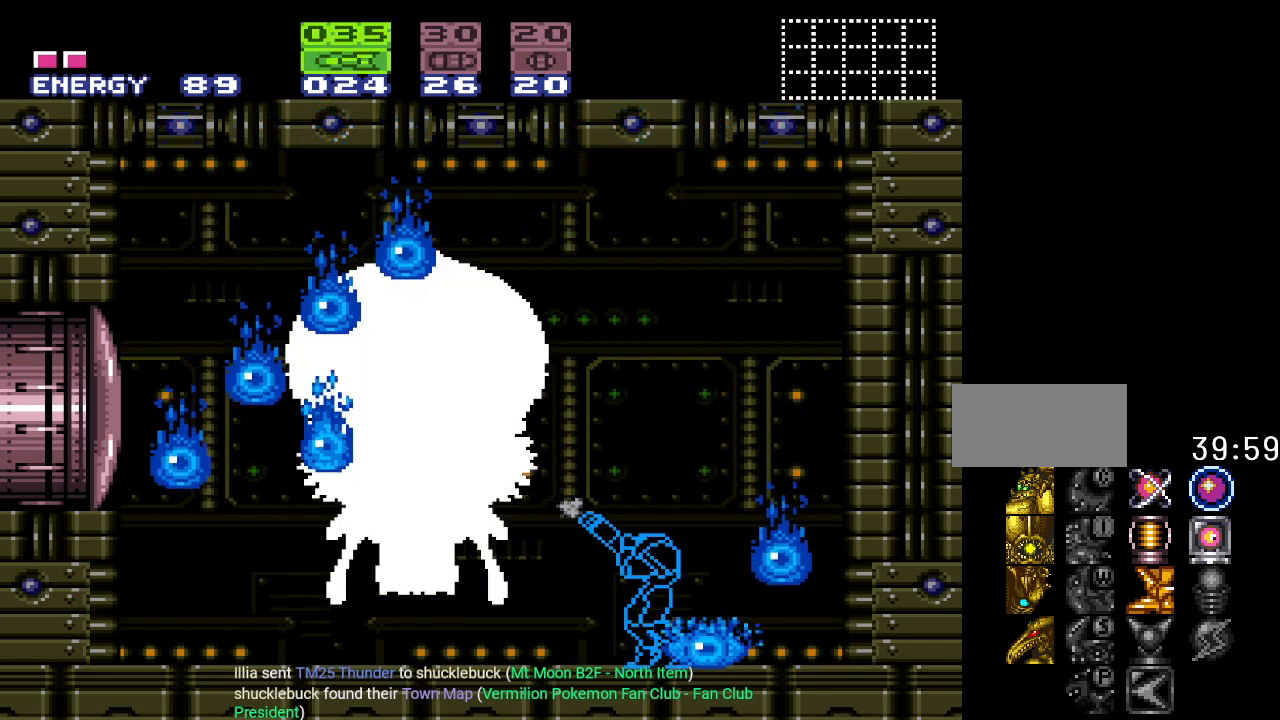
{"buttons": ["A"], "events": [[200, "A", "down"], [317, "A", "up"], [350, "R1", "up"], [450, "A", "down"]]}
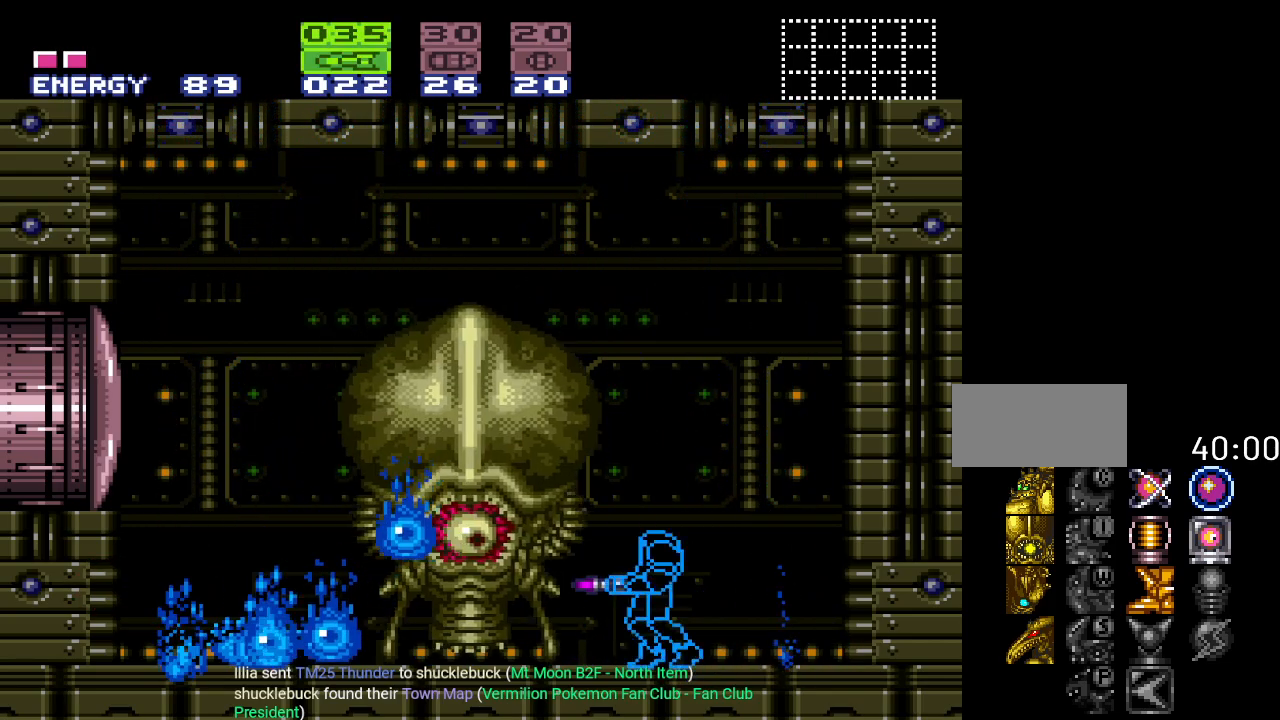
{"buttons": [], "events": [[84, "A", "up"], [150, "A", "down"], [267, "A", "up"]]}
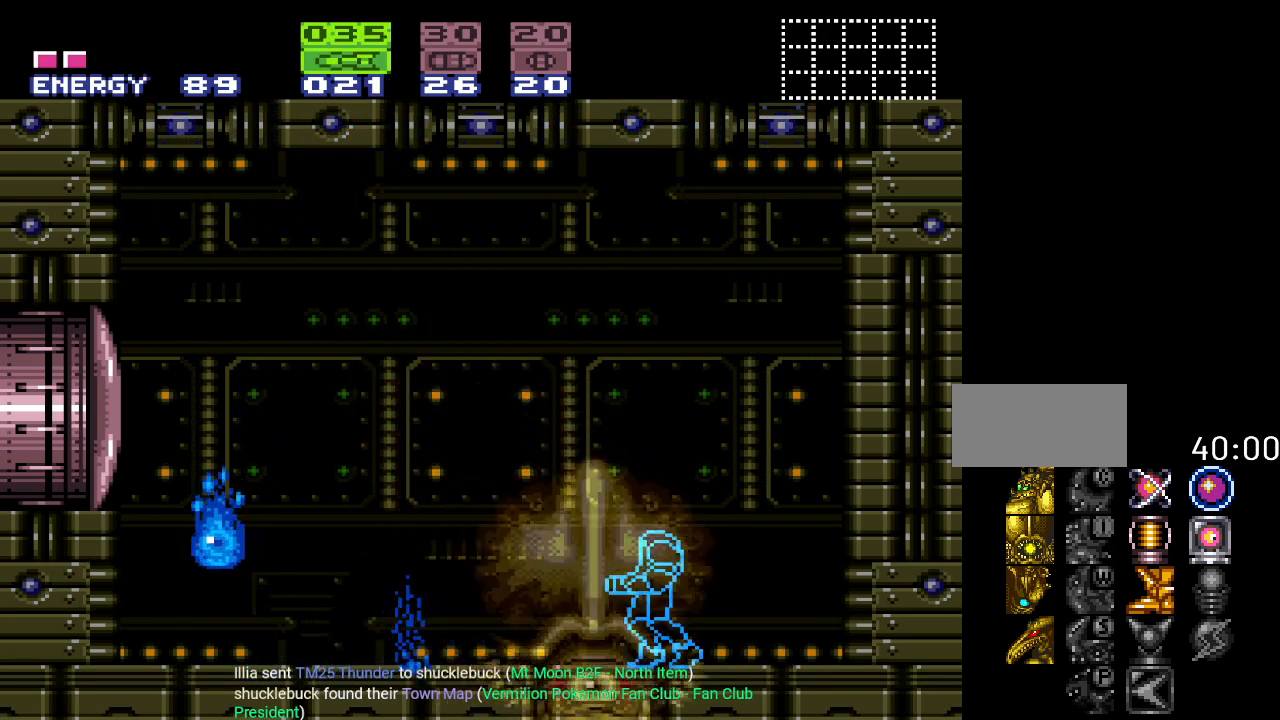
{"buttons": ["DPAD_LEFT"], "events": [[417, "DPAD_LEFT", "down"]]}
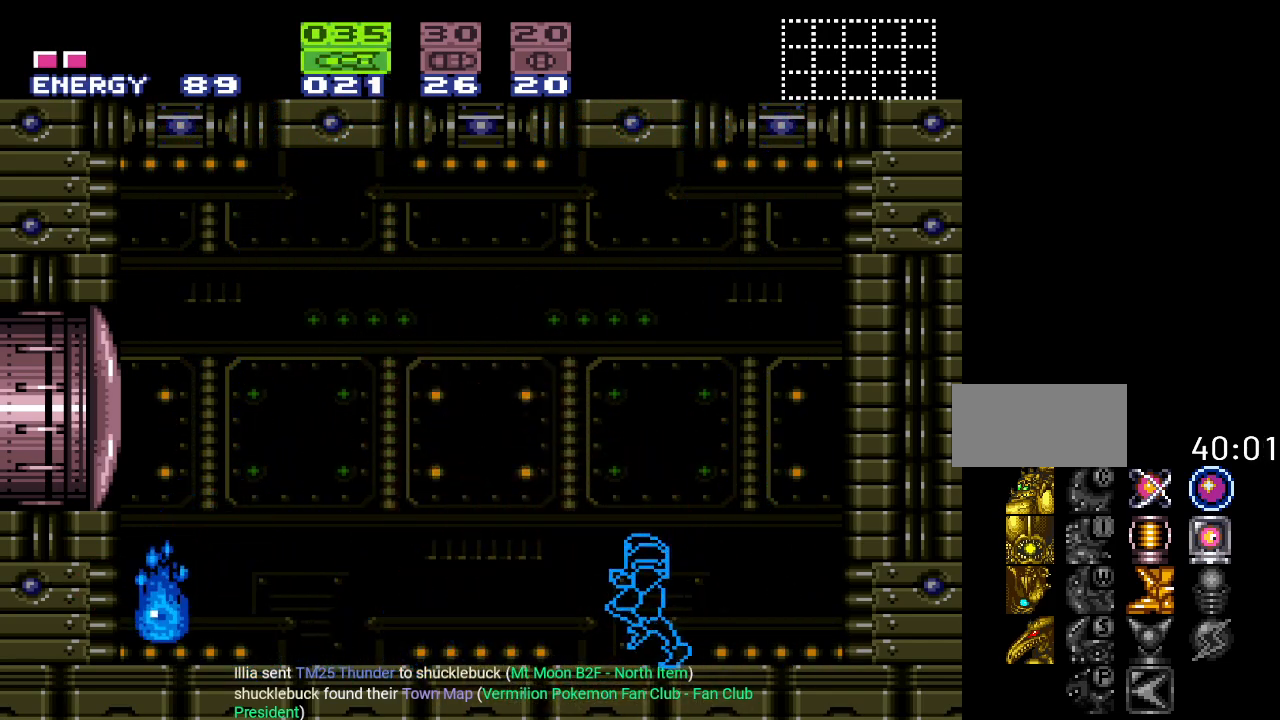
{"buttons": ["DPAD_DOWN"], "events": [[200, "DPAD_LEFT", "up"], [200, "X", "down"], [334, "X", "up"], [451, "DPAD_DOWN", "down"]]}
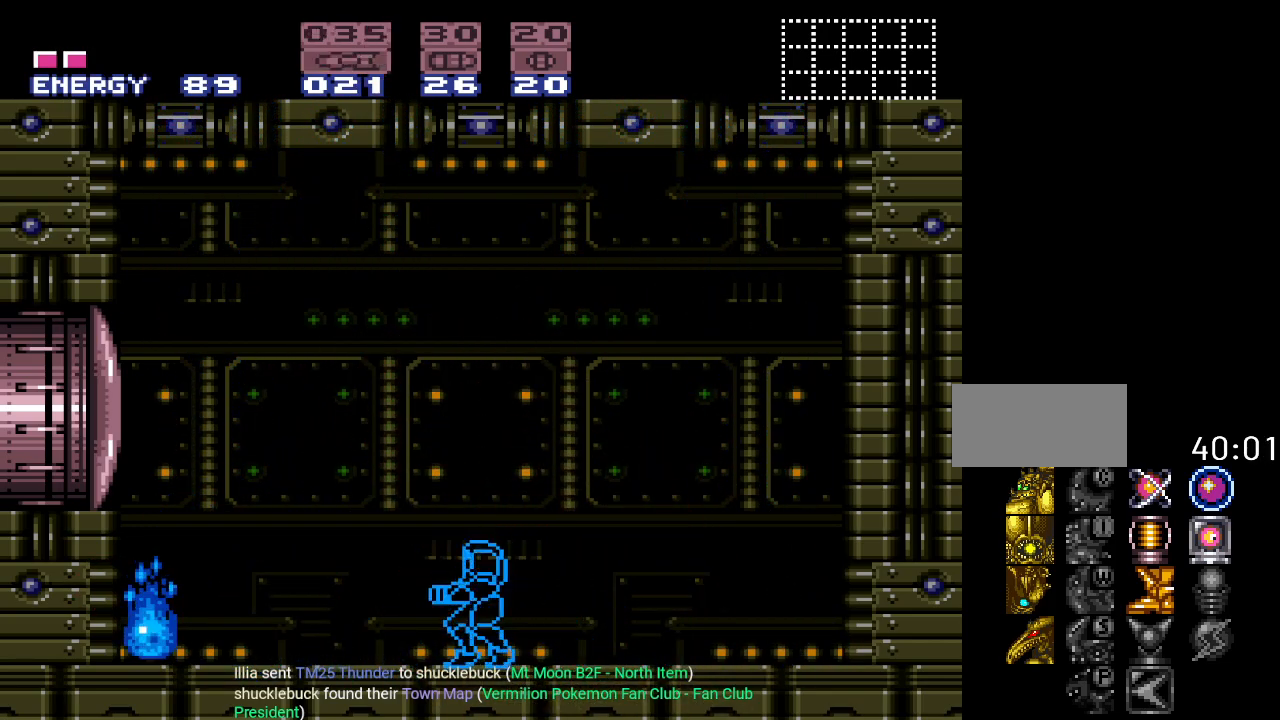
{"buttons": [], "events": [[66, "DPAD_DOWN", "up"], [166, "A", "down"], [333, "A", "up"]]}
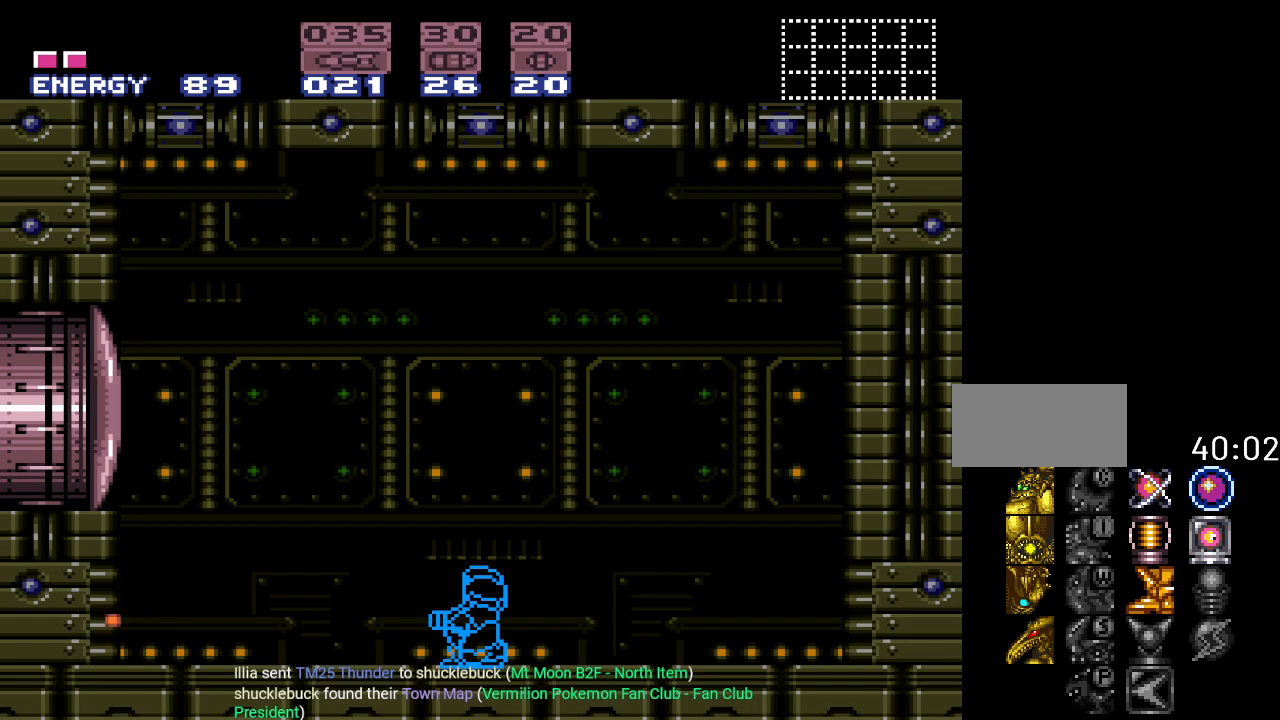
{"buttons": ["B", "Y"], "events": [[17, "Y", "down"], [50, "DPAD_LEFT", "down"], [451, "B", "down"], [501, "DPAD_LEFT", "up"]]}
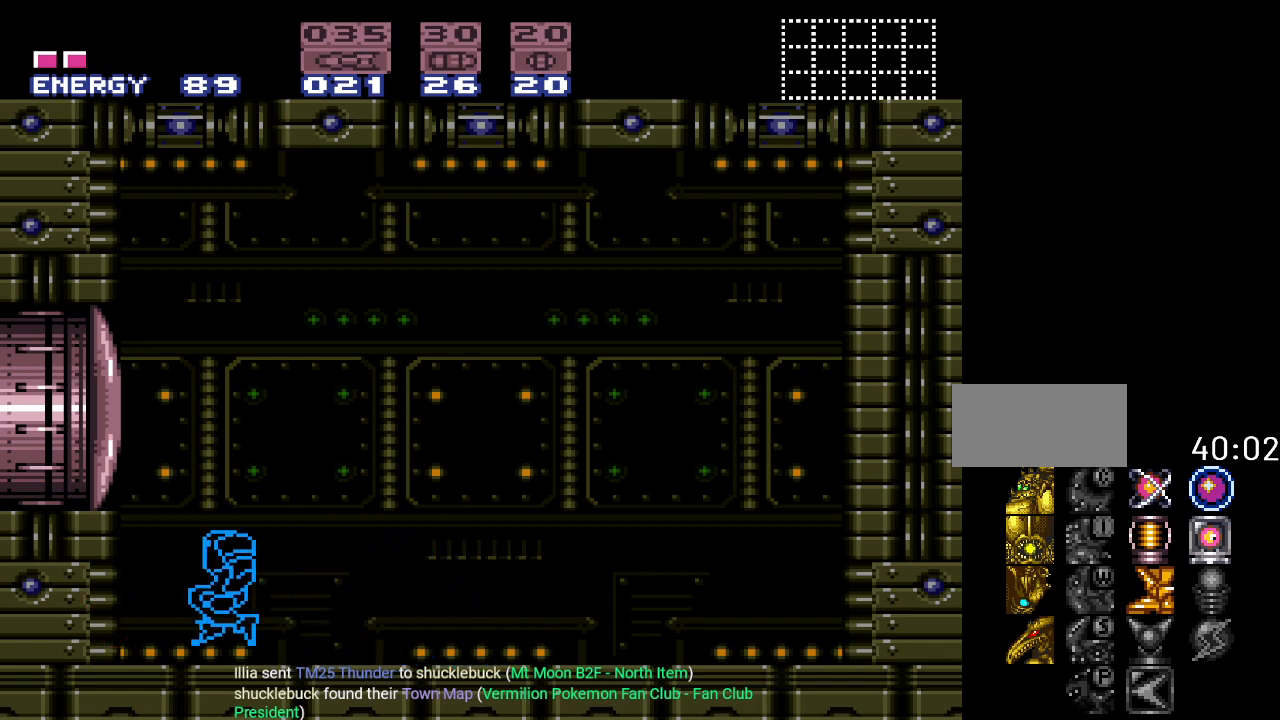
{"buttons": ["B", "Y"], "events": [[100, "B", "up"], [200, "DPAD_RIGHT", "down"], [300, "B", "down"], [300, "DPAD_RIGHT", "up"], [350, "DPAD_DOWN", "down"], [467, "DPAD_DOWN", "up"]]}
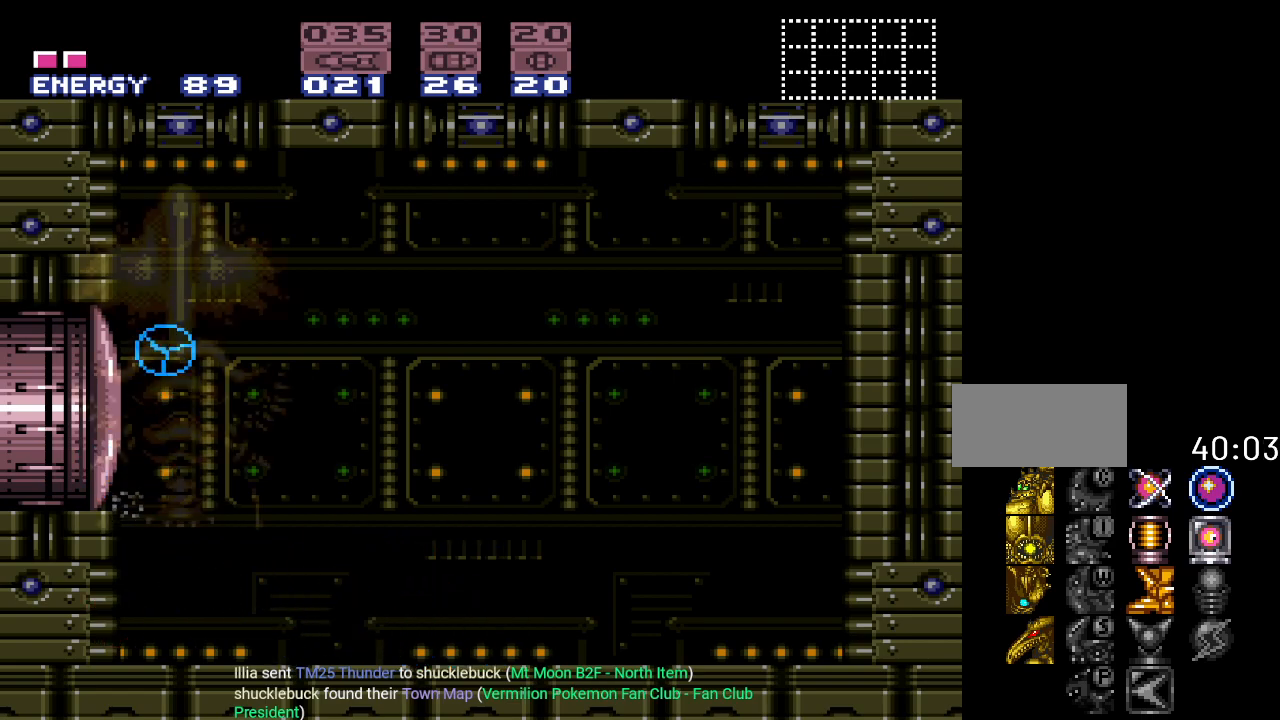
{"buttons": ["B", "Y"], "events": []}
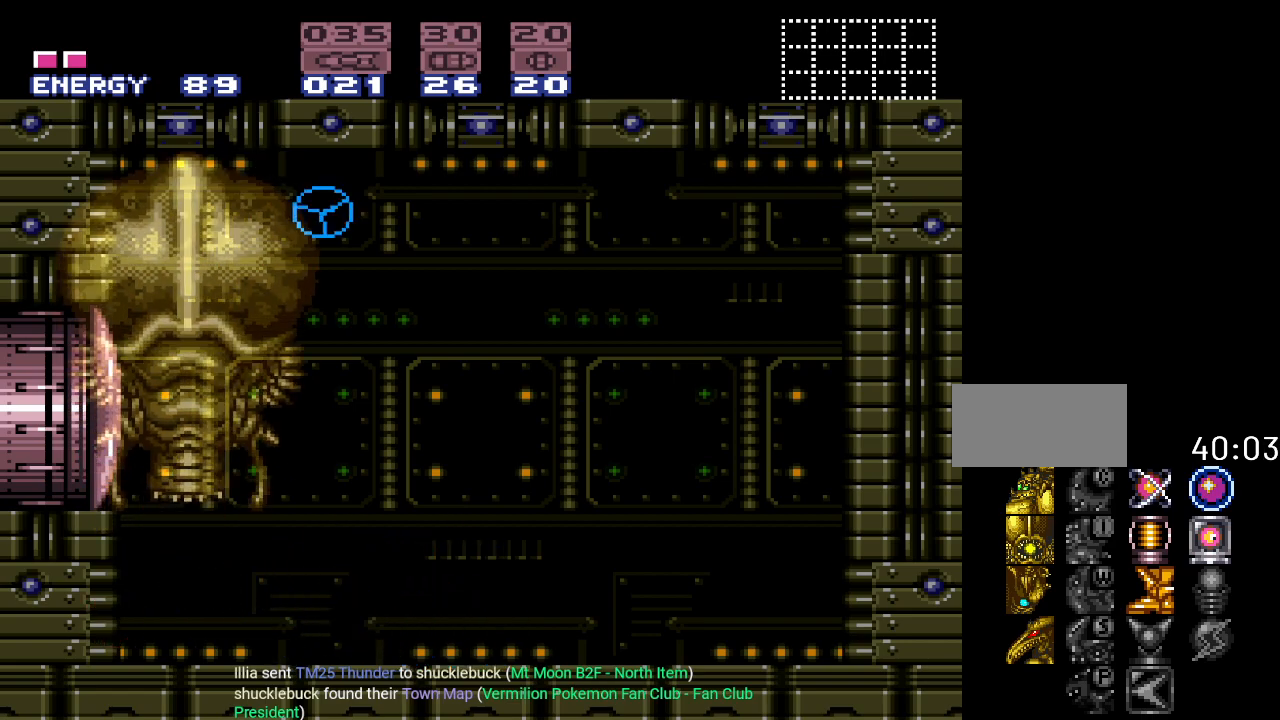
{"buttons": [], "events": [[33, "B", "up"], [33, "DPAD_UP", "down"], [133, "DPAD_UP", "up"], [166, "Y", "up"], [283, "SELECT", "down"], [350, "SELECT", "up"]]}
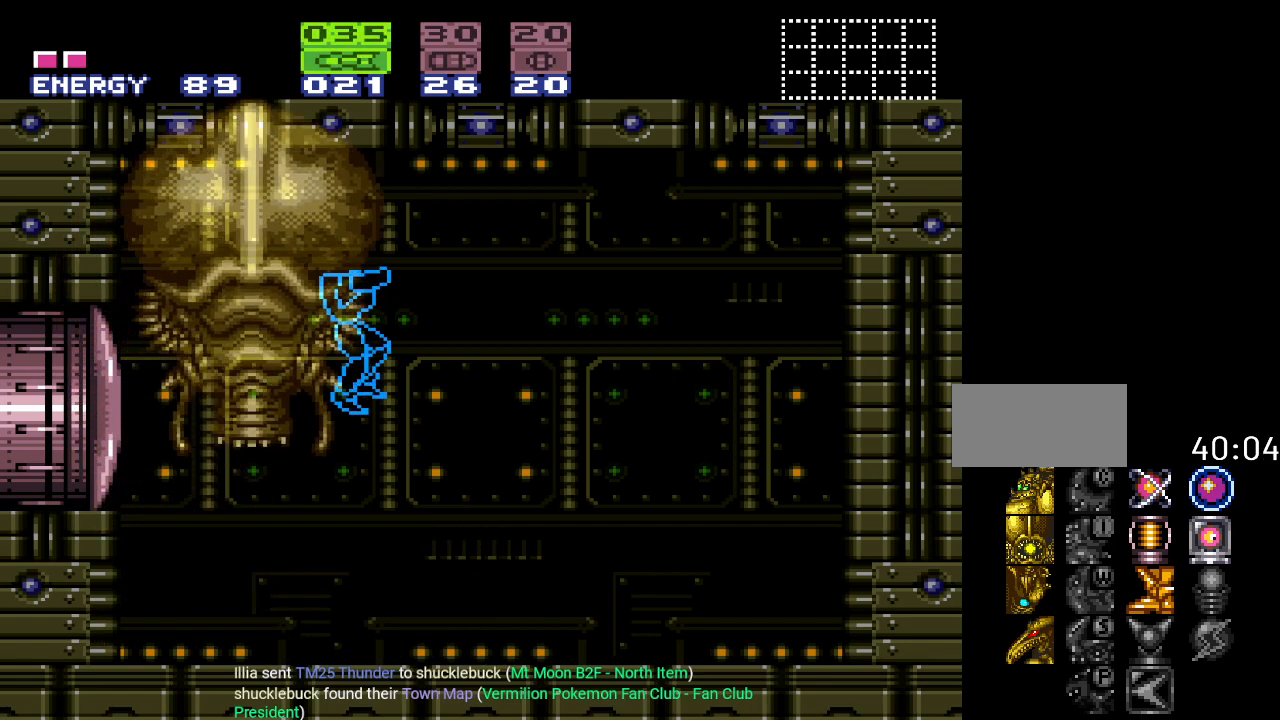
{"buttons": ["DPAD_UP"], "events": [[50, "DPAD_UP", "down"], [317, "A", "down"], [417, "A", "up"]]}
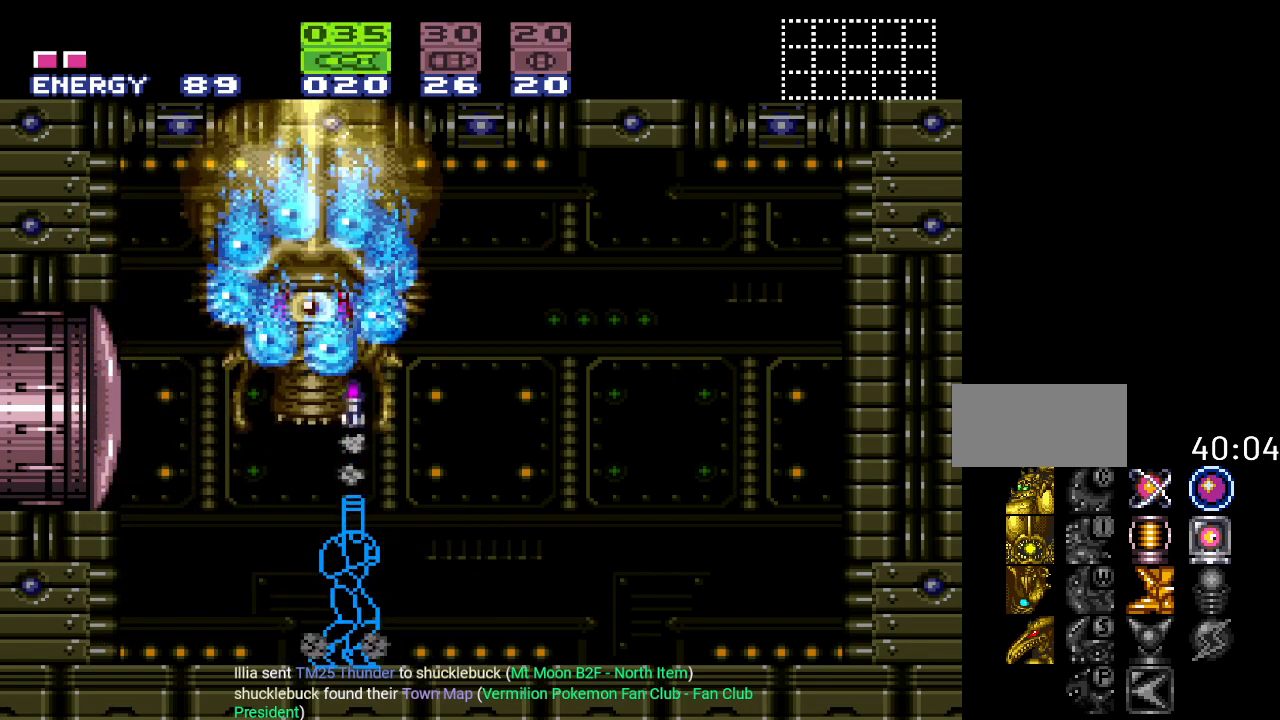
{"buttons": ["DPAD_UP"], "events": [[16, "A", "down"], [100, "A", "up"], [166, "A", "down"], [267, "A", "up"], [350, "A", "down"], [467, "A", "up"]]}
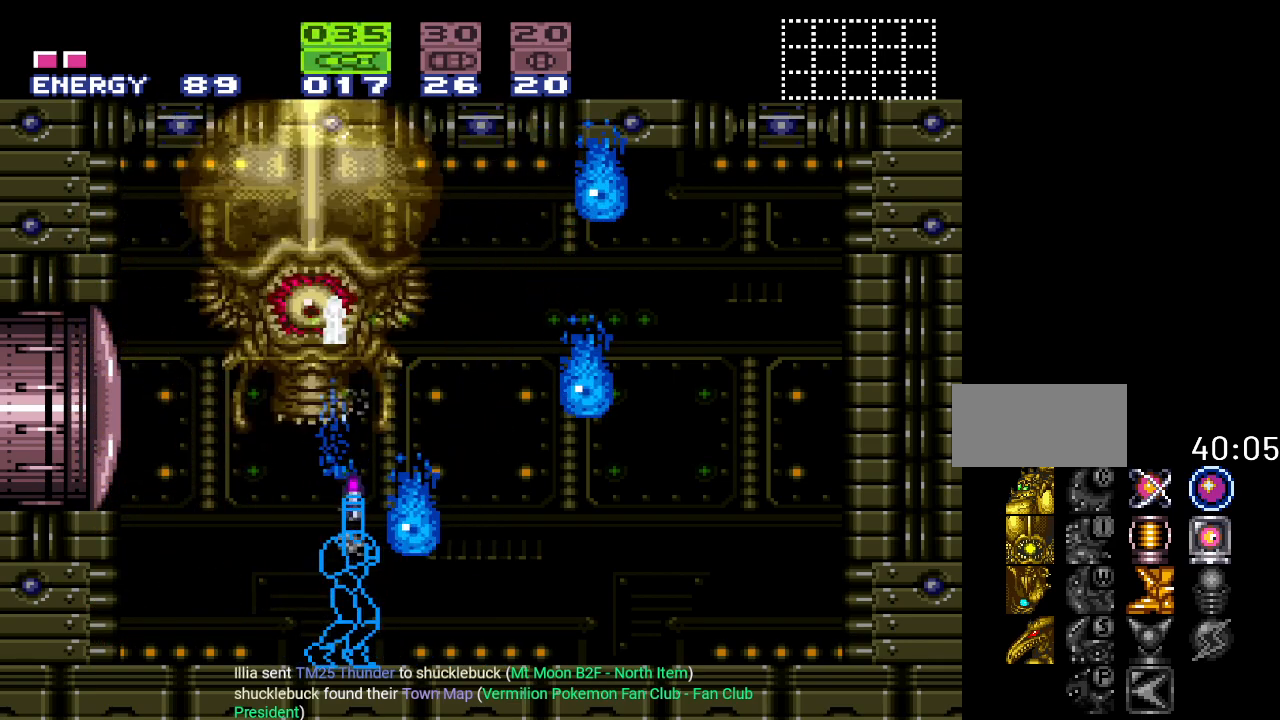
{"buttons": [], "events": [[34, "A", "down"], [150, "A", "up"], [350, "DPAD_UP", "up"]]}
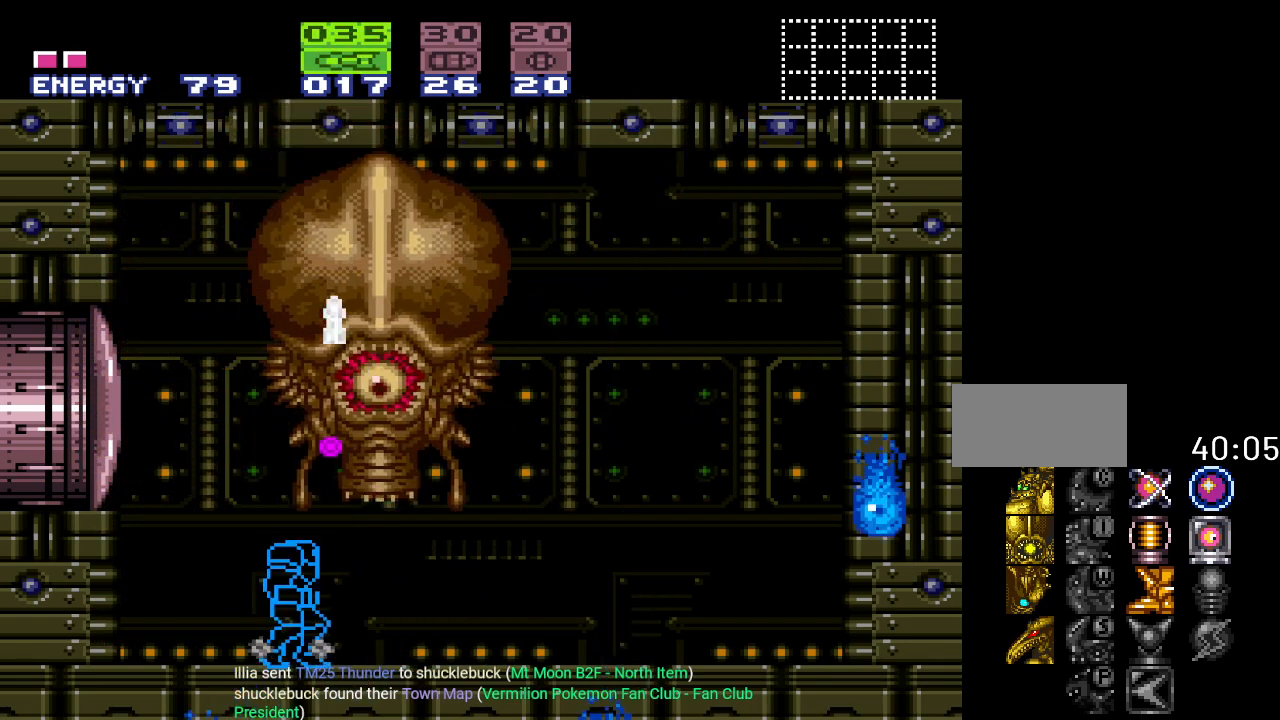
{"buttons": [], "events": [[16, "A", "down"], [133, "A", "up"], [217, "A", "down"], [350, "A", "up"]]}
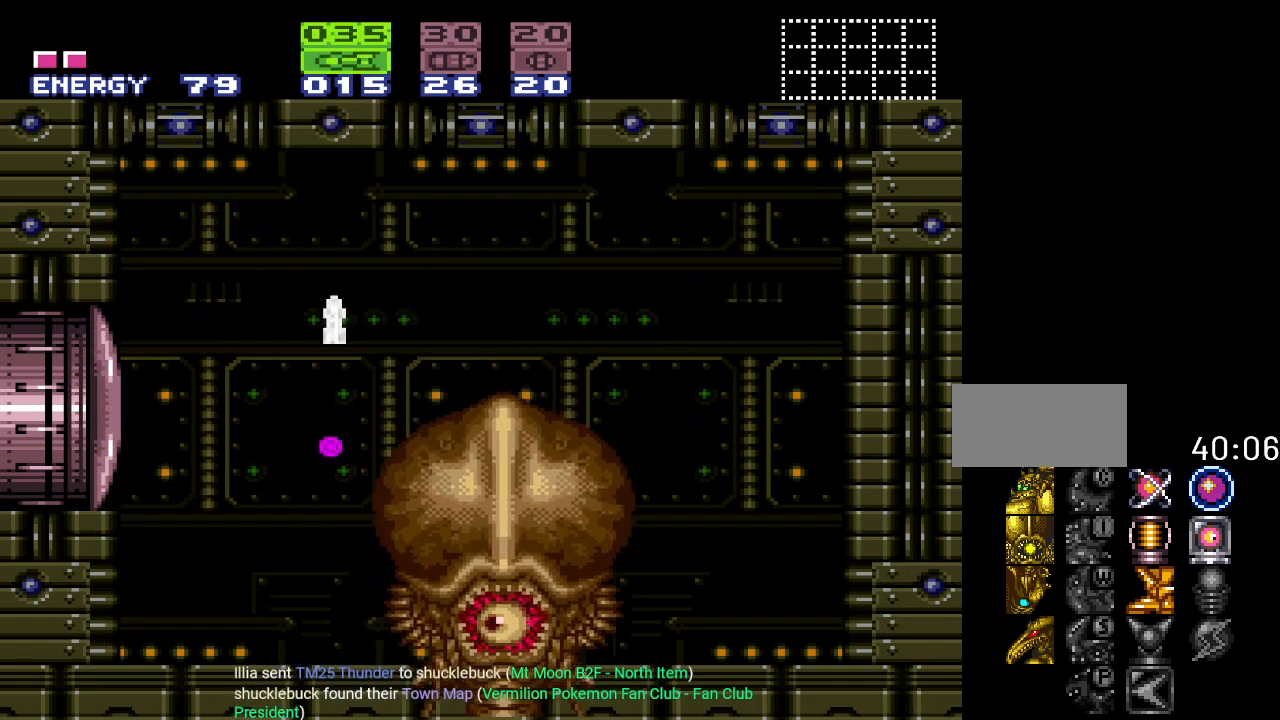
{"buttons": [], "events": [[384, "A", "down"], [501, "A", "up"]]}
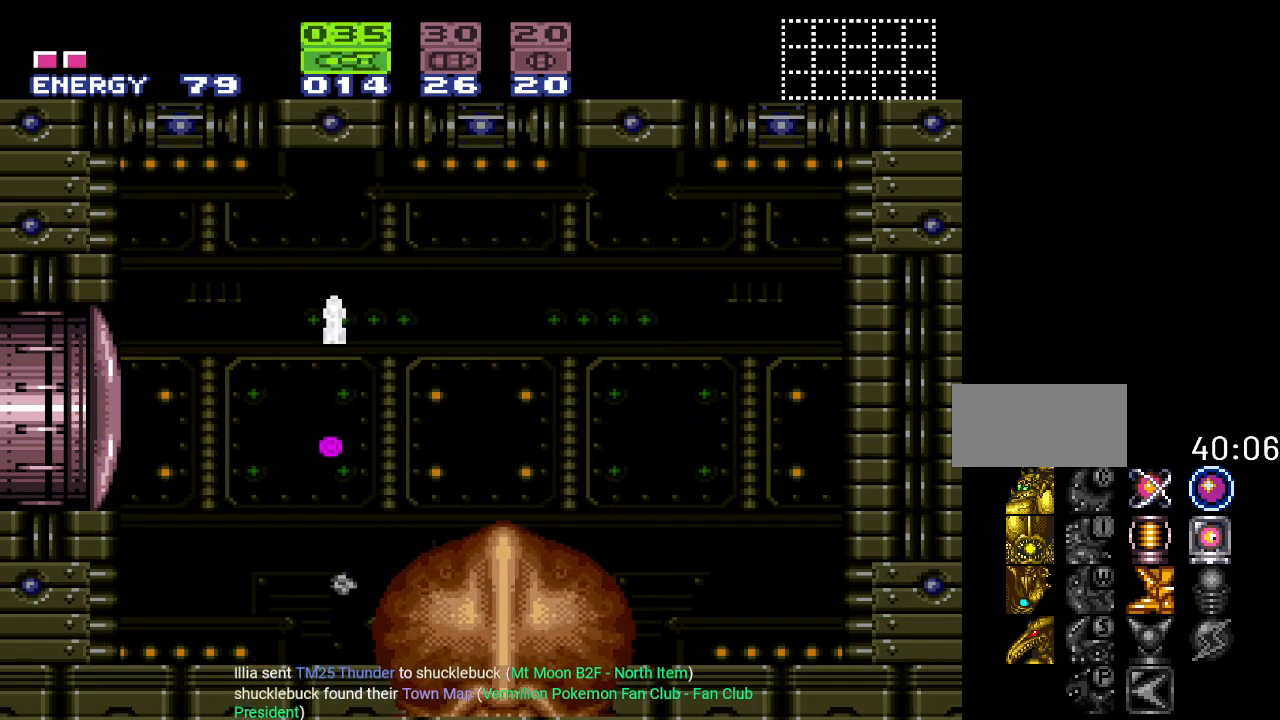
{"buttons": ["B", "Y"], "events": [[66, "A", "down"], [200, "A", "up"], [433, "Y", "down"], [500, "B", "down"]]}
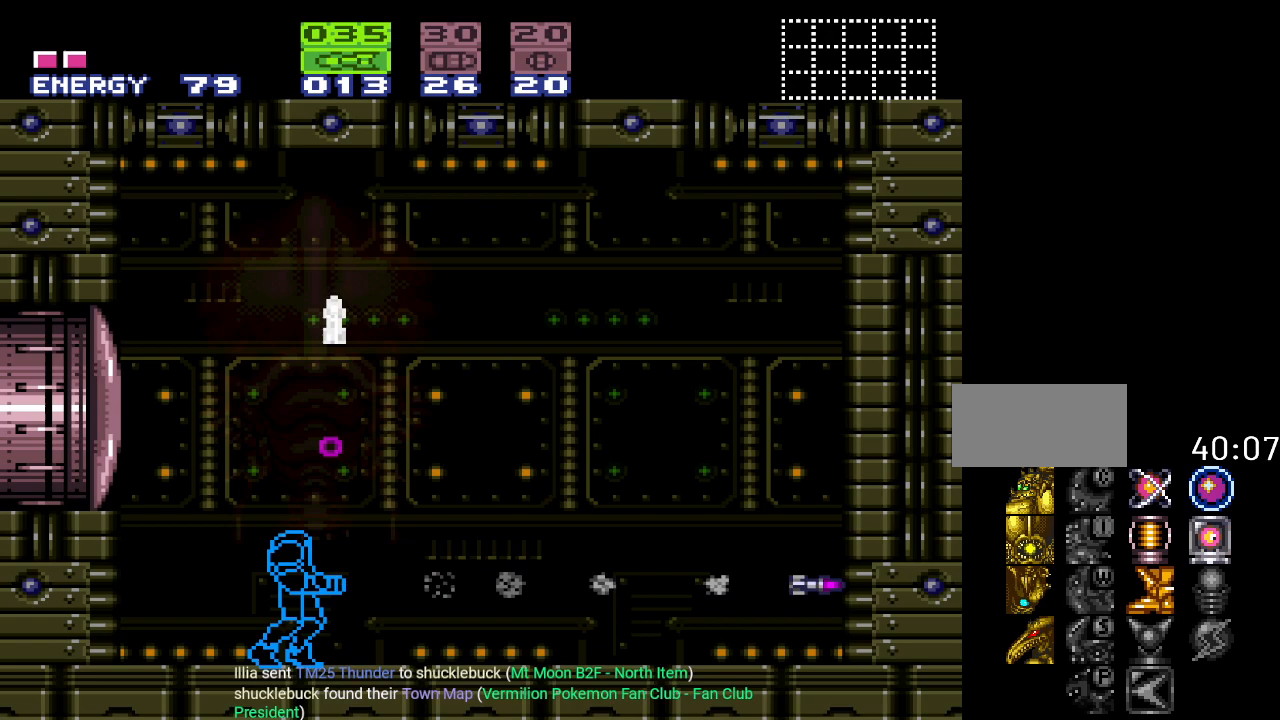
{"buttons": ["Y"], "events": [[150, "DPAD_RIGHT", "down"], [384, "B", "up"], [484, "DPAD_RIGHT", "up"]]}
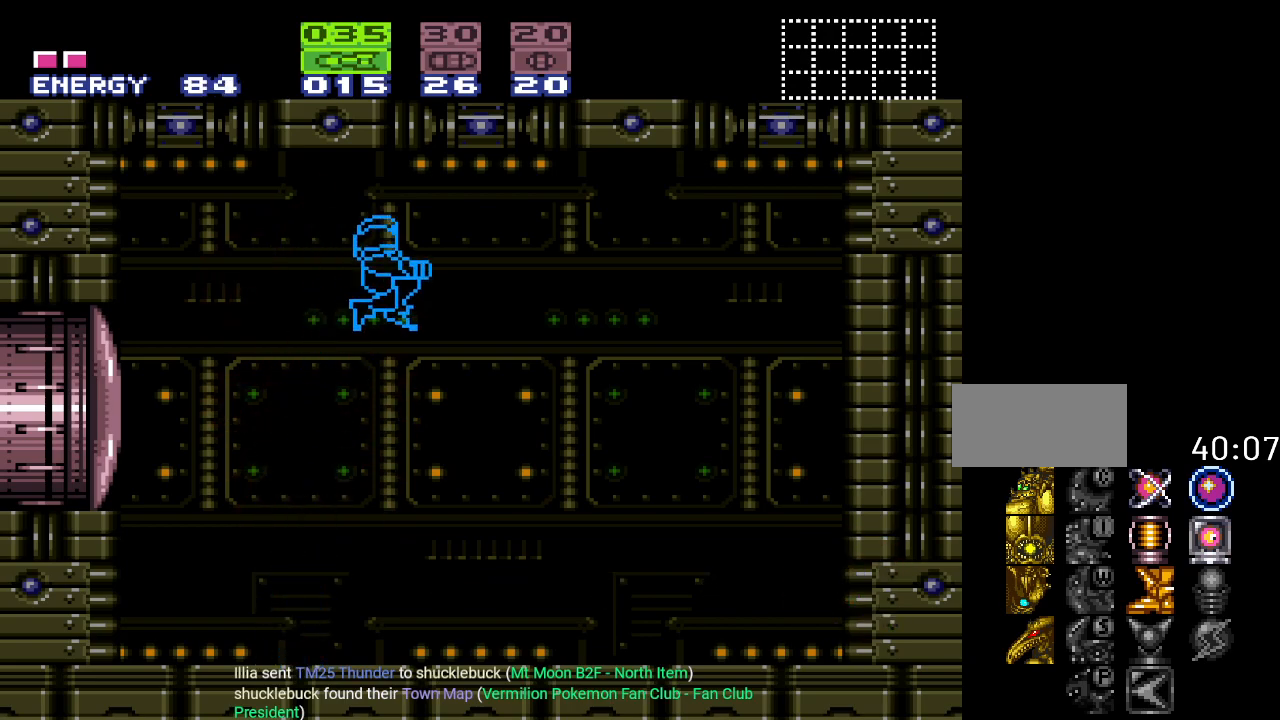
{"buttons": ["Y", "DPAD_LEFT"], "events": [[133, "DPAD_LEFT", "down"]]}
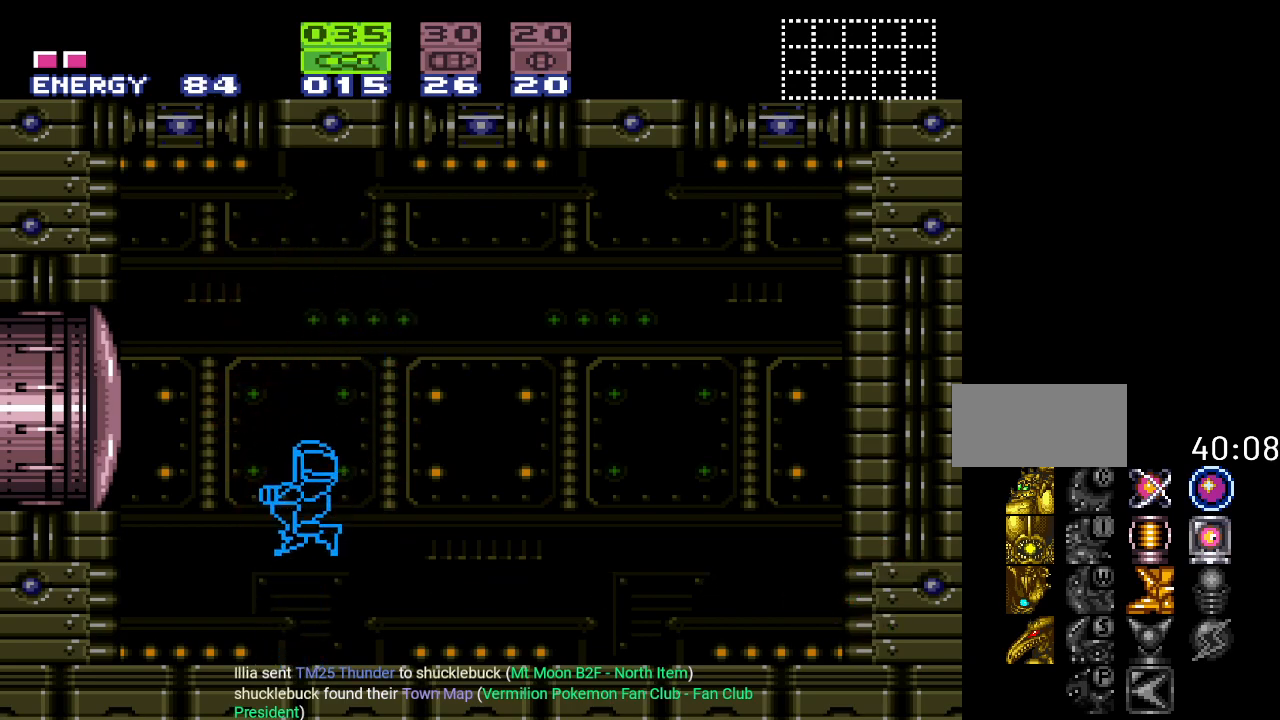
{"buttons": [], "events": [[134, "Y", "up"], [284, "DPAD_LEFT", "up"], [384, "DPAD_RIGHT", "down"], [467, "DPAD_RIGHT", "up"]]}
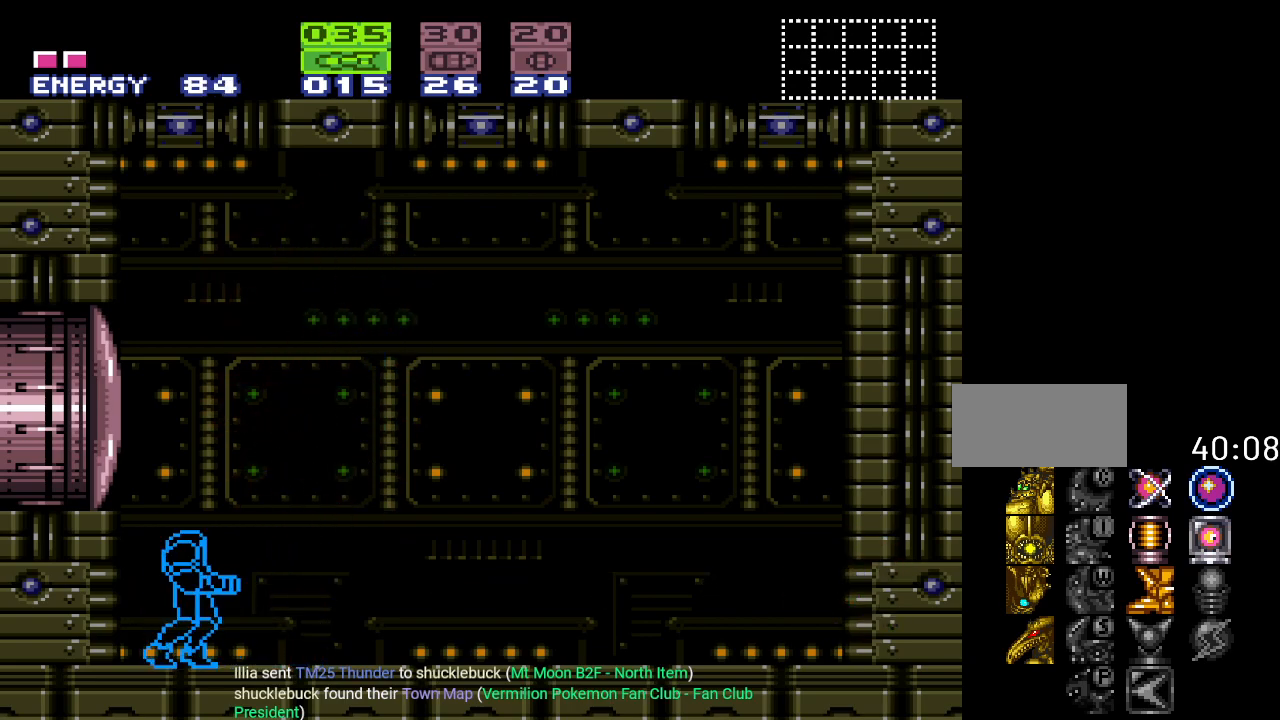
{"buttons": [], "events": []}
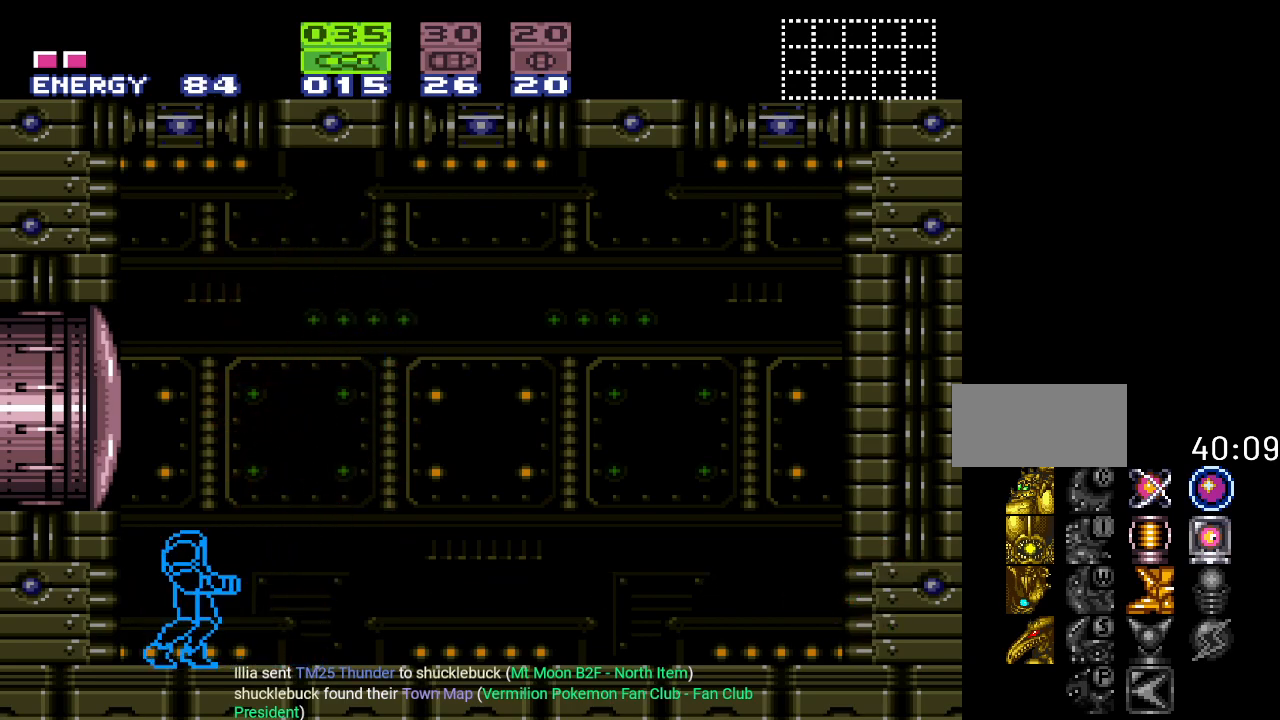
{"buttons": [], "events": []}
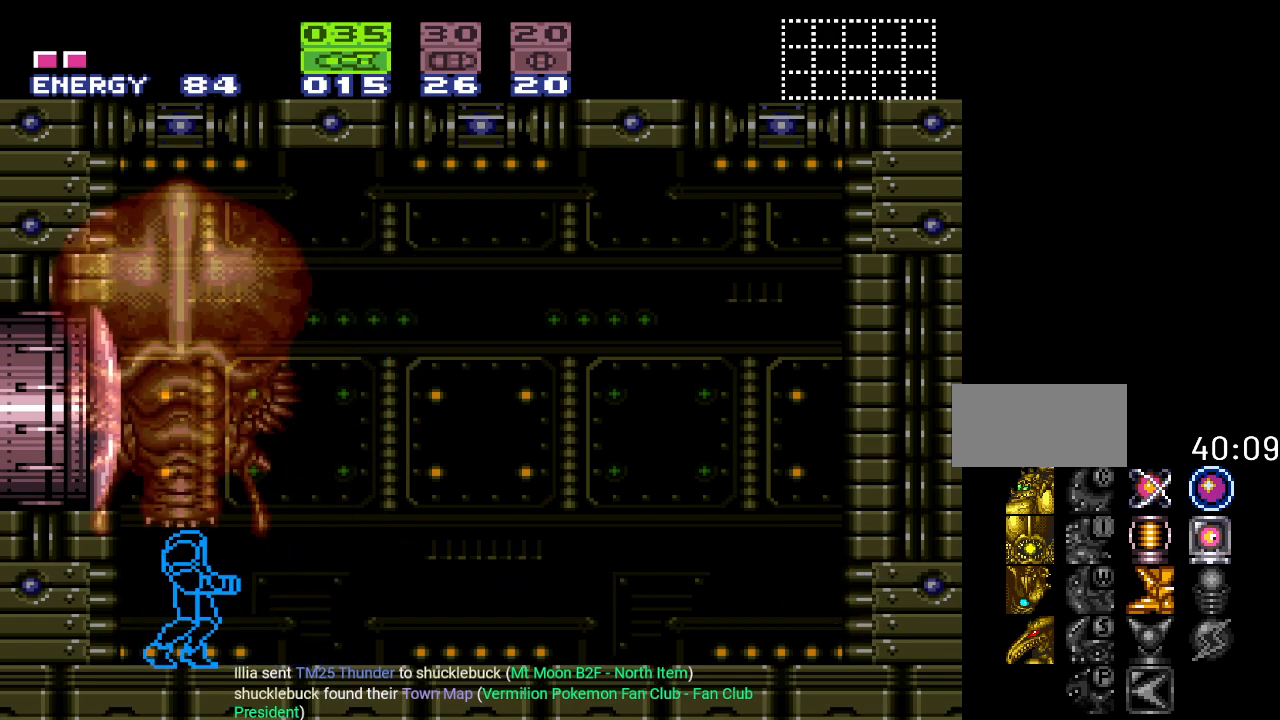
{"buttons": ["DPAD_RIGHT"], "events": [[300, "DPAD_RIGHT", "down"]]}
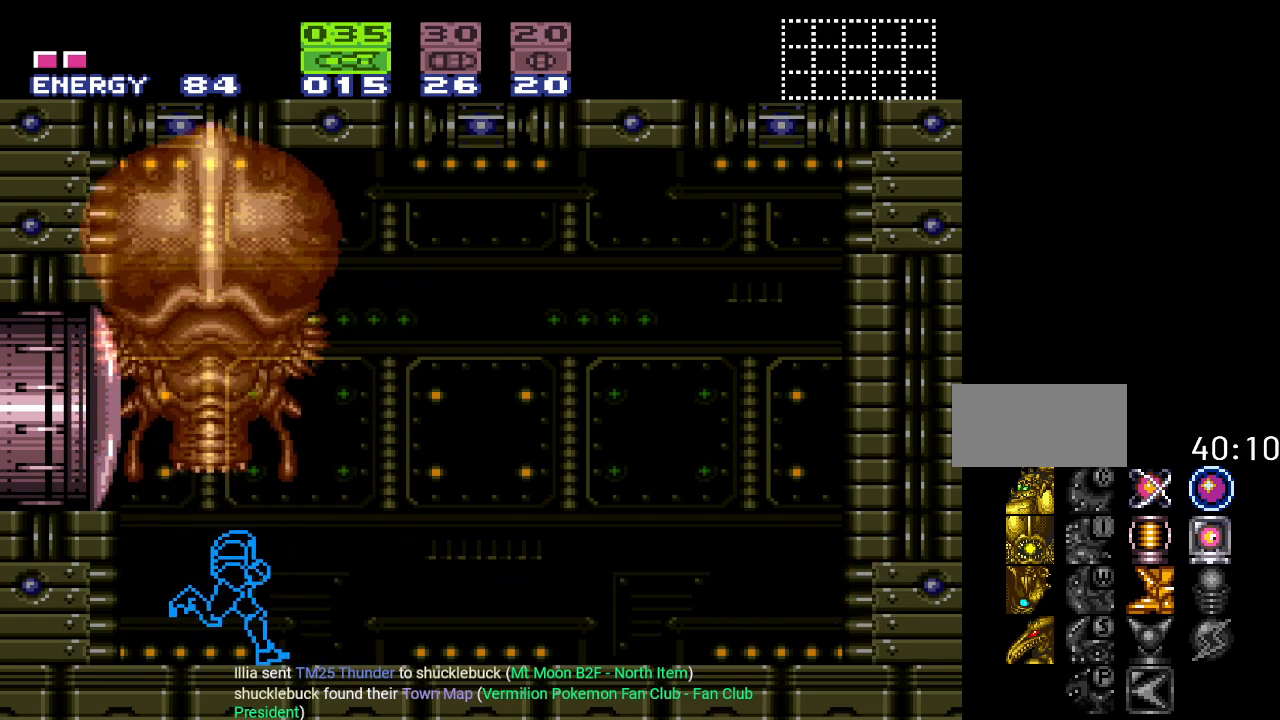
{"buttons": ["A", "DPAD_UP"], "events": [[84, "DPAD_RIGHT", "up"], [84, "DPAD_UP", "down"], [234, "A", "down"], [334, "A", "up"], [417, "A", "down"]]}
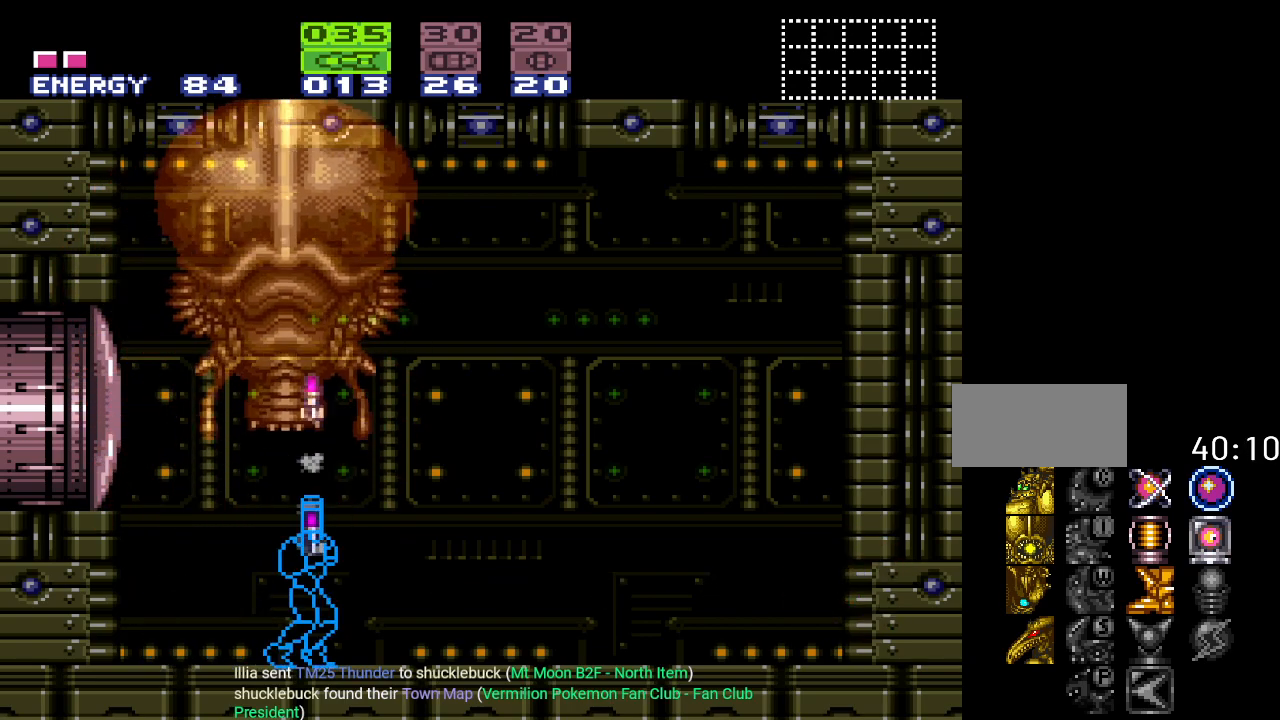
{"buttons": [], "events": [[50, "A", "up"], [267, "DPAD_UP", "up"]]}